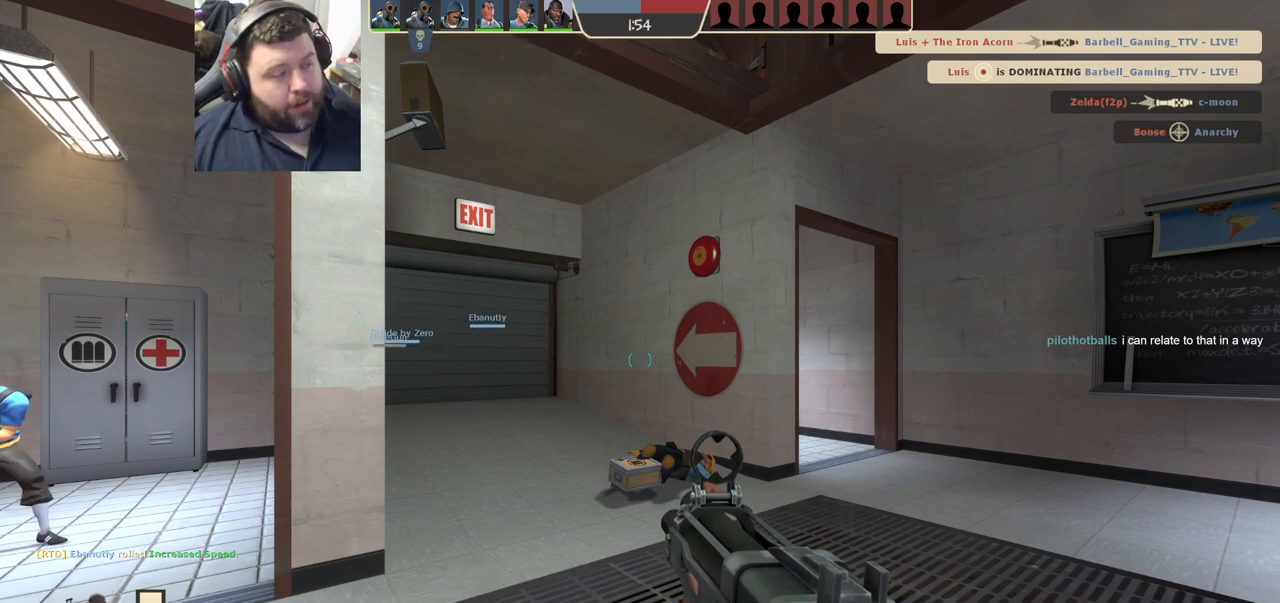
Gameplay with a controller (PlayStation layout); each line is a JSON object with the inputs held at the frame after it. "events" lists button and stick changes between this image and that frame as [ms after this image, input, new state], when the widget could be followed in between.
{"buttons": [], "left_stick": "up", "right_stick": "center", "events": [[333, "left_stick", "up"]]}
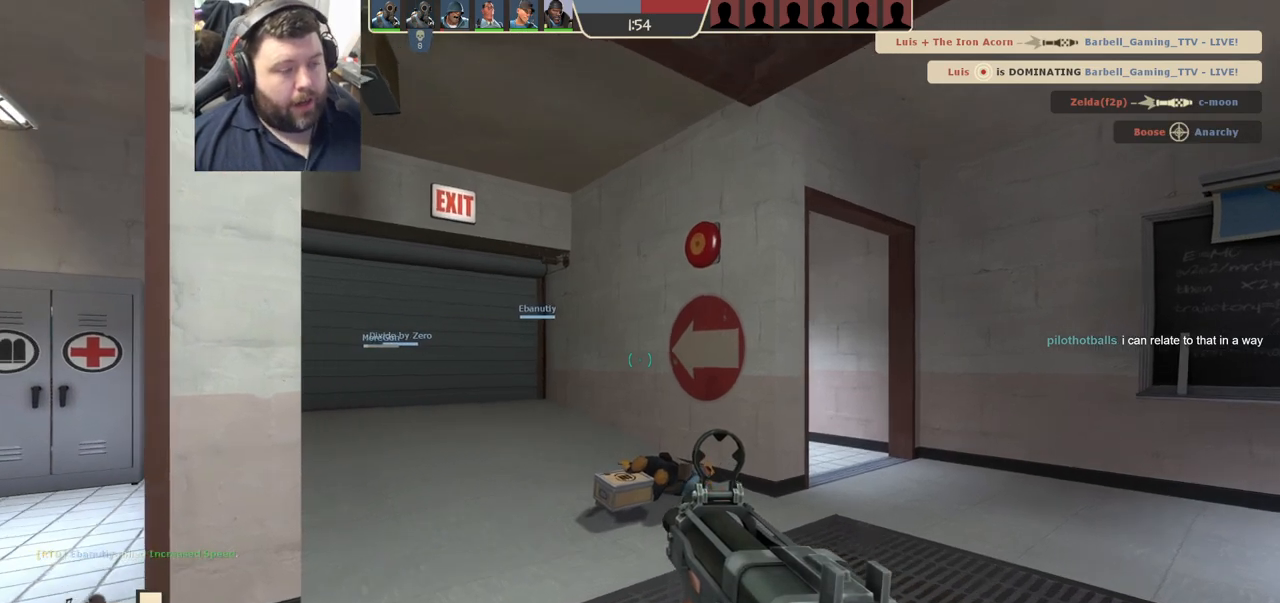
{"buttons": [], "left_stick": "up", "right_stick": "left", "events": [[417, "right_stick", "left"]]}
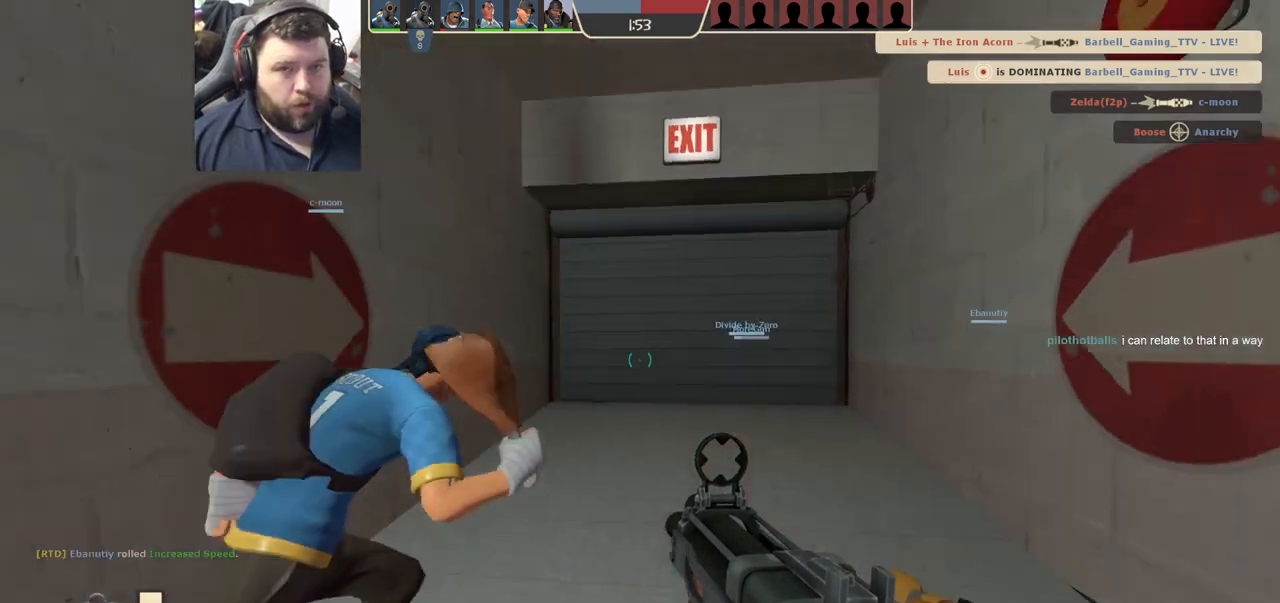
{"buttons": [], "left_stick": "up", "right_stick": "center", "events": [[50, "right_stick", "center"], [167, "SQUARE", "down"], [233, "SQUARE", "up"], [317, "SQUARE", "down"], [383, "SQUARE", "up"]]}
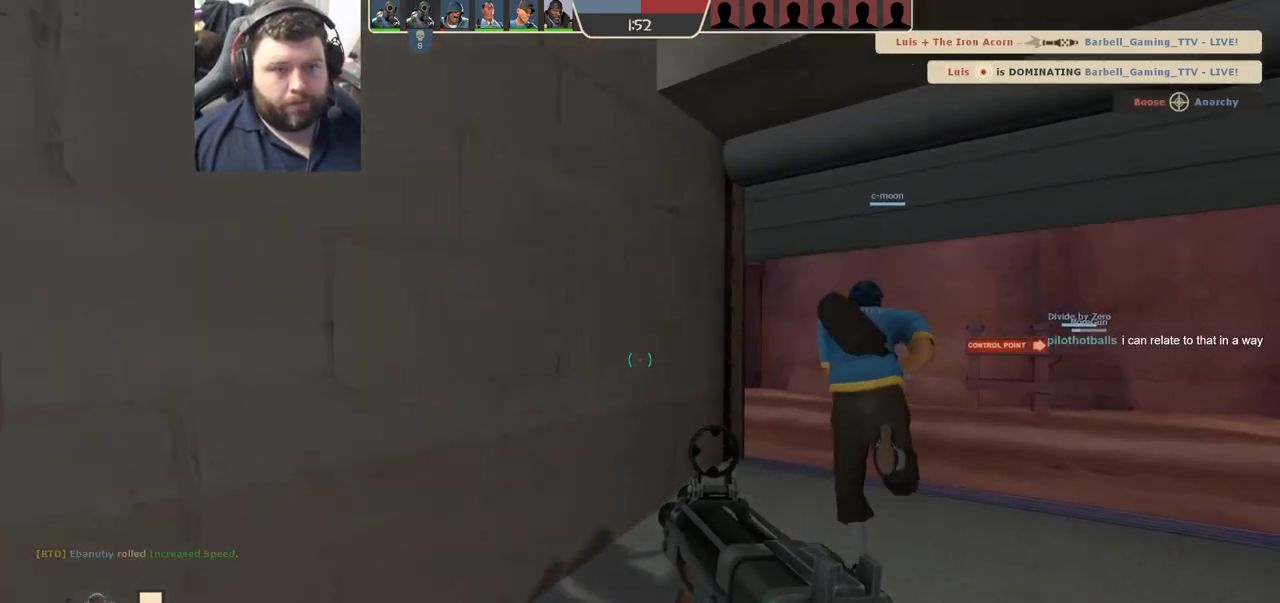
{"buttons": [], "left_stick": "up", "right_stick": "right", "events": [[133, "right_stick", "right"], [267, "right_stick", "center"], [400, "right_stick", "right"]]}
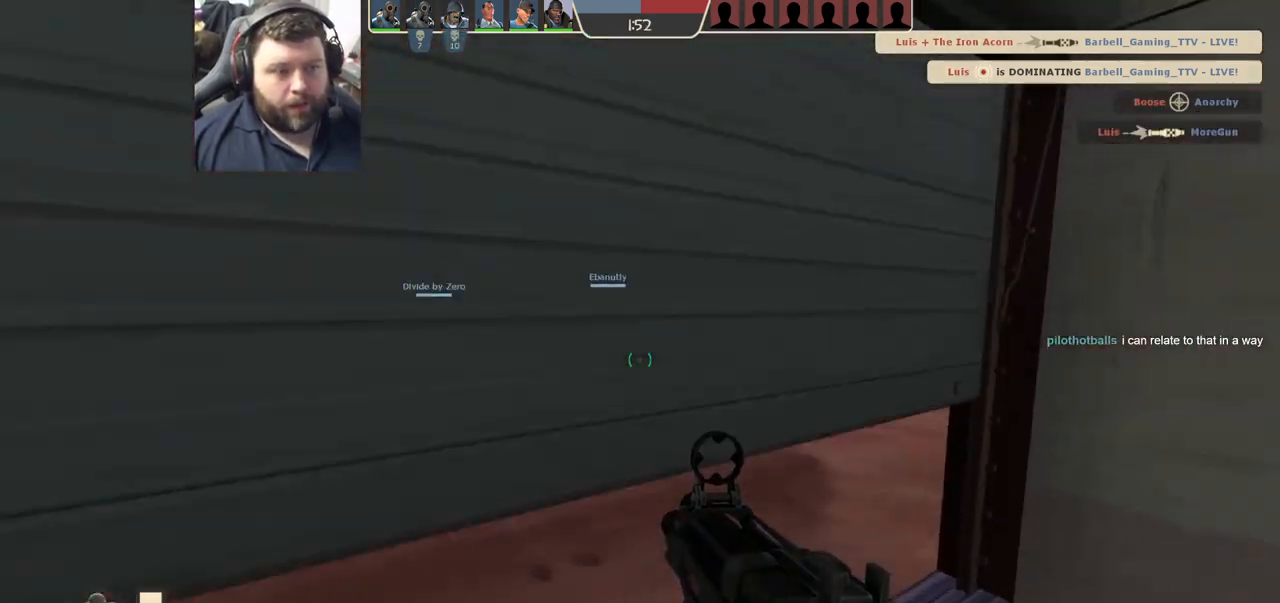
{"buttons": ["SQUARE"], "left_stick": "up", "right_stick": "center", "events": [[17, "right_stick", "center"], [133, "SQUARE", "down"], [183, "SQUARE", "up"], [283, "SQUARE", "down"], [367, "SQUARE", "up"], [450, "SQUARE", "down"]]}
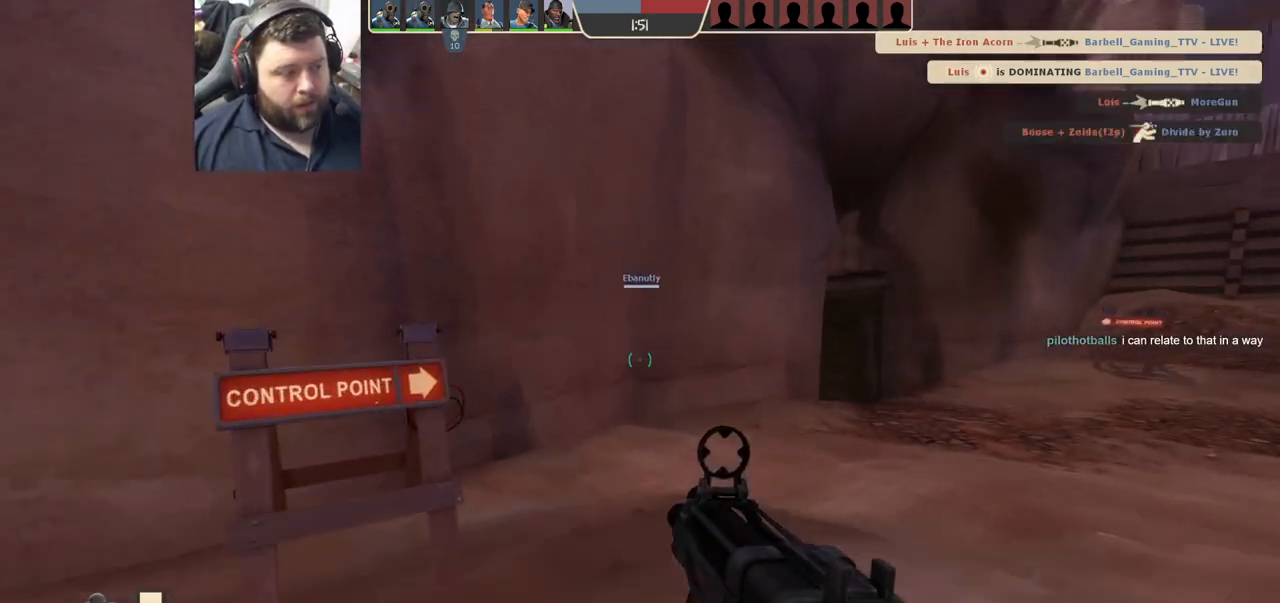
{"buttons": ["SQUARE"], "left_stick": "up", "right_stick": "center", "events": [[33, "SQUARE", "up"], [250, "right_stick", "right"], [367, "right_stick", "center"], [500, "SQUARE", "down"]]}
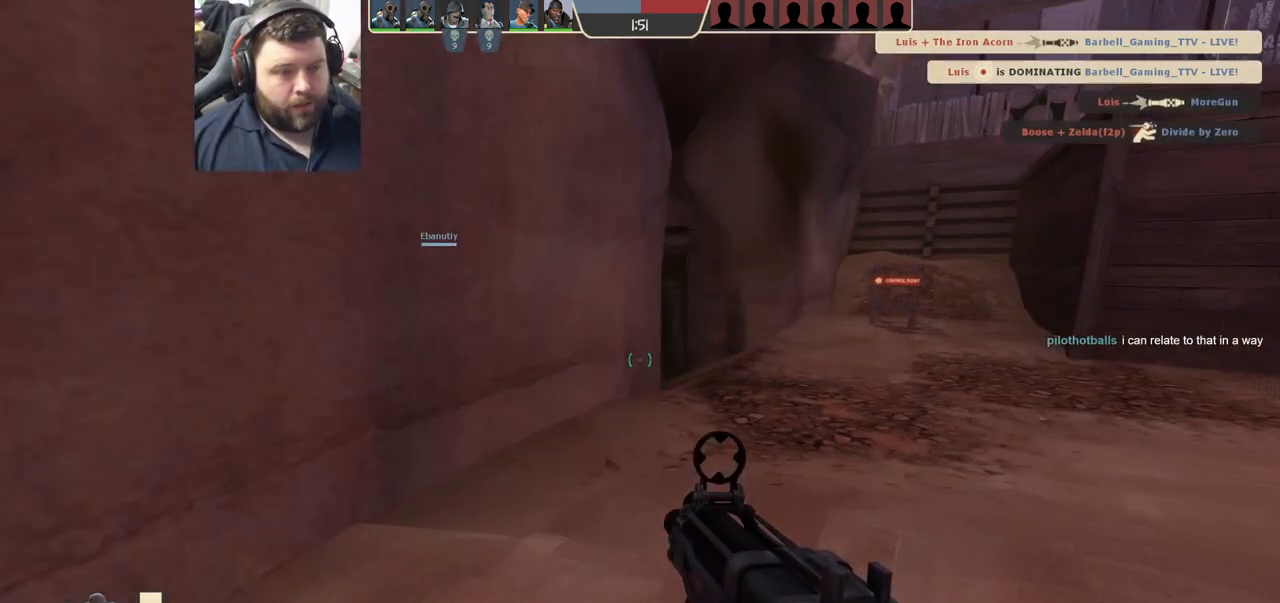
{"buttons": [], "left_stick": "up", "right_stick": "center", "events": [[67, "SQUARE", "up"], [150, "SQUARE", "down"], [250, "SQUARE", "up"]]}
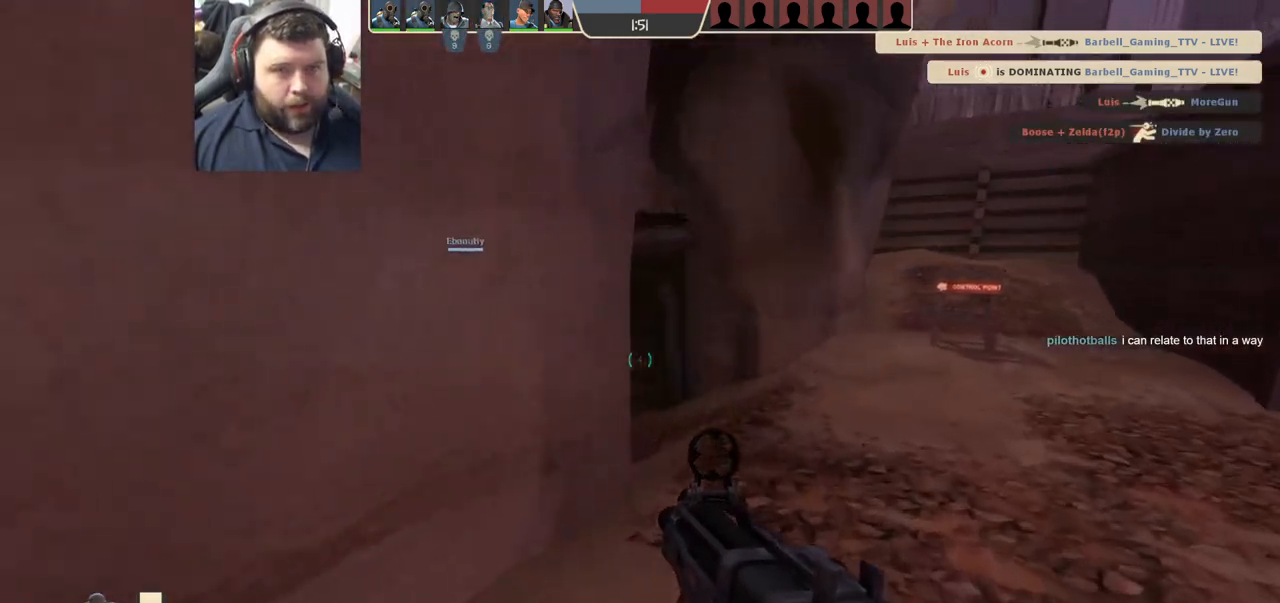
{"buttons": [], "left_stick": "up", "right_stick": "center", "events": [[300, "right_stick", "left"], [450, "right_stick", "center"]]}
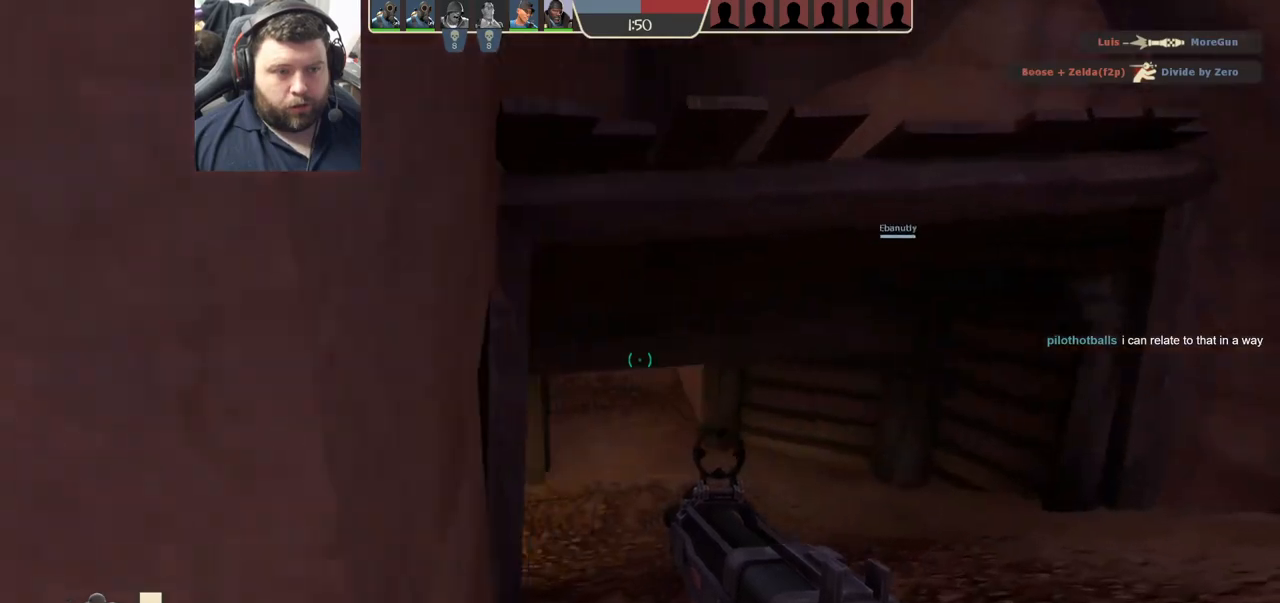
{"buttons": [], "left_stick": "up", "right_stick": "center", "events": [[67, "SQUARE", "down"], [117, "SQUARE", "up"], [217, "SQUARE", "down"], [283, "SQUARE", "up"], [367, "SQUARE", "down"], [450, "SQUARE", "up"]]}
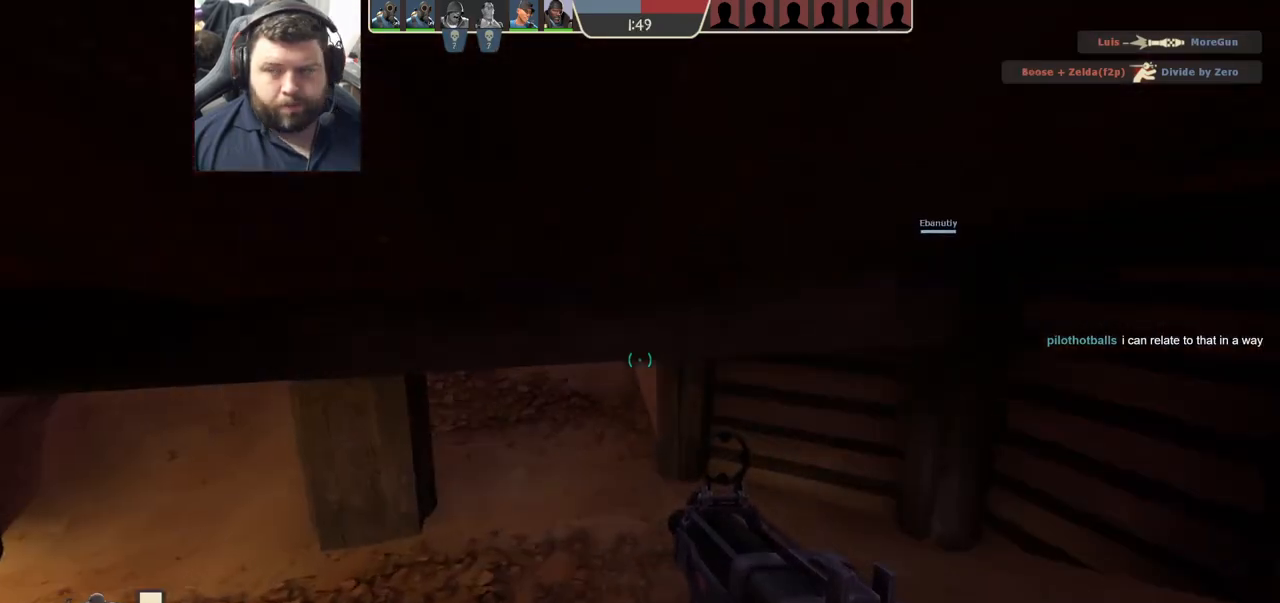
{"buttons": ["SQUARE"], "left_stick": "up", "right_stick": "center", "events": [[83, "left_stick", "up-right"], [100, "right_stick", "left"], [217, "right_stick", "center"], [350, "SQUARE", "down"], [400, "SQUARE", "up"], [467, "SQUARE", "down"], [483, "left_stick", "up"]]}
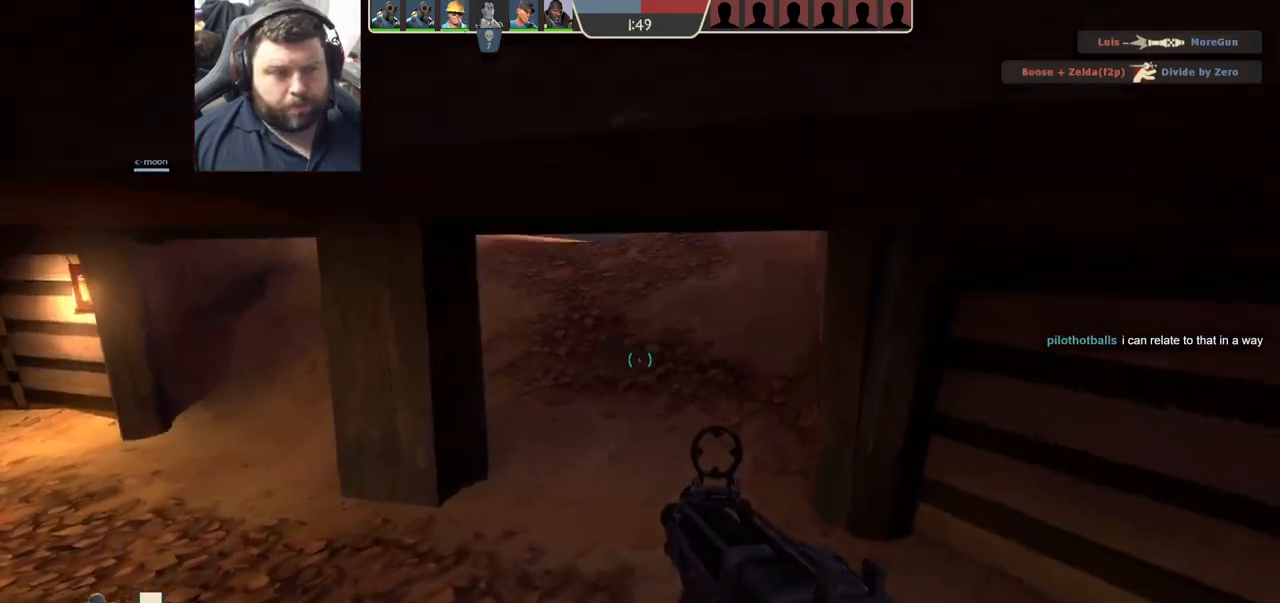
{"buttons": [], "left_stick": "up", "right_stick": "center", "events": [[67, "SQUARE", "up"]]}
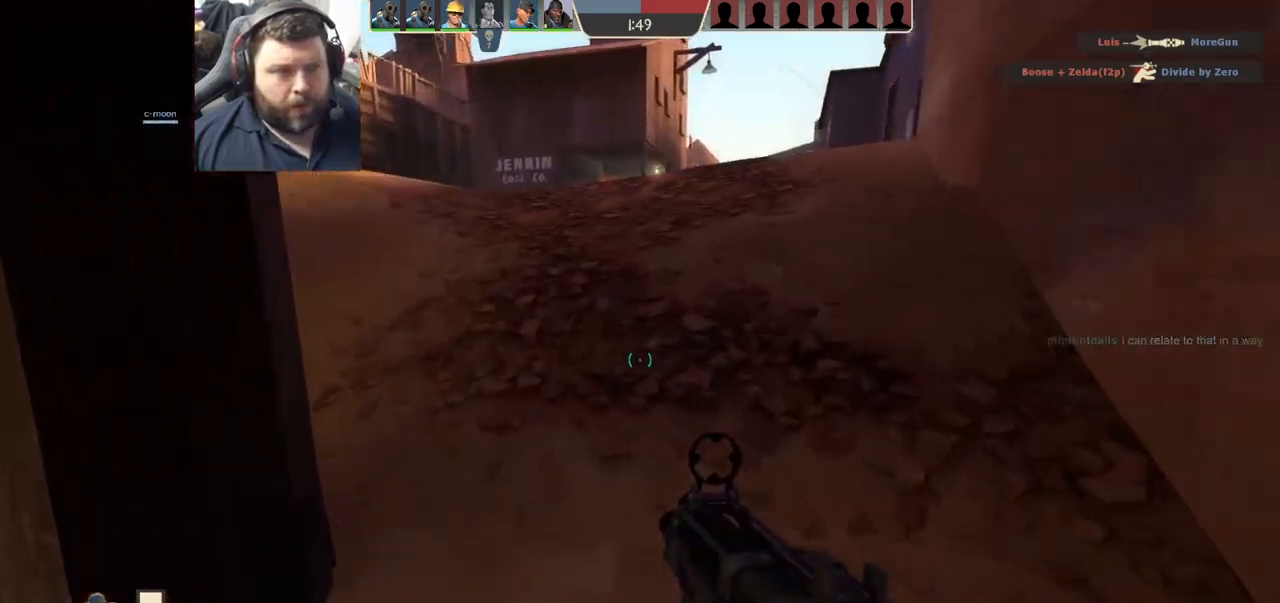
{"buttons": ["R2"], "left_stick": "up-left", "right_stick": "down", "events": [[67, "right_stick", "down-right"], [167, "right_stick", "center"], [383, "right_stick", "down"], [400, "left_stick", "up-left"], [483, "R2", "down"]]}
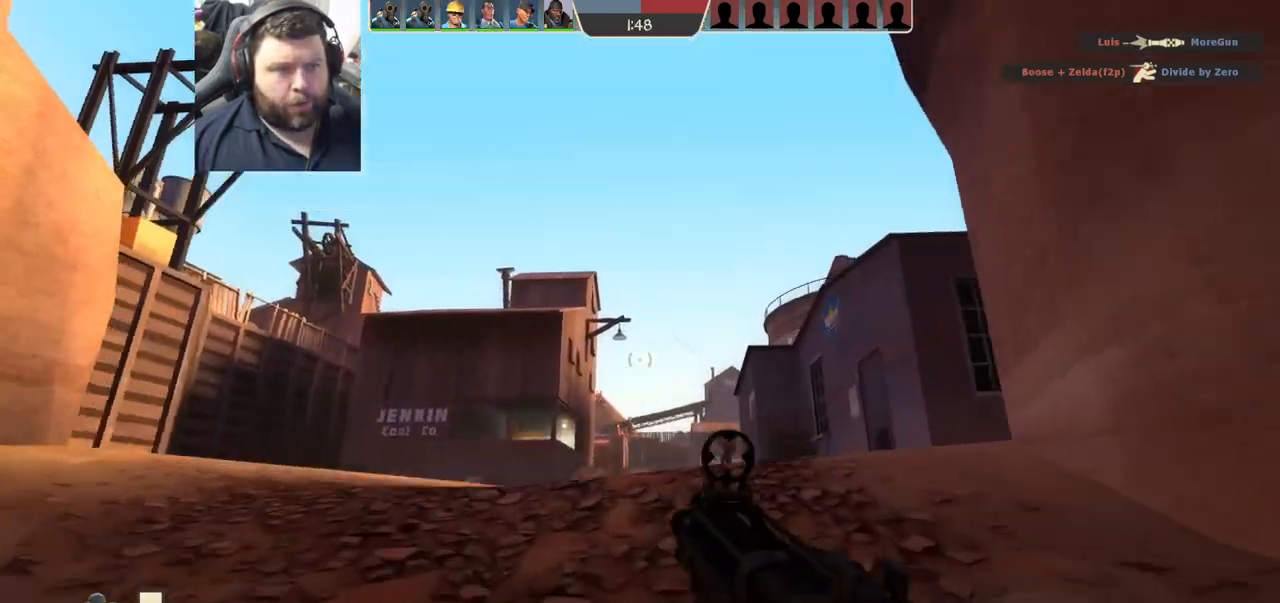
{"buttons": ["R2"], "left_stick": "up-right", "right_stick": "center", "events": [[83, "left_stick", "left"], [267, "left_stick", "up-left"], [500, "left_stick", "up-right"], [500, "right_stick", "center"]]}
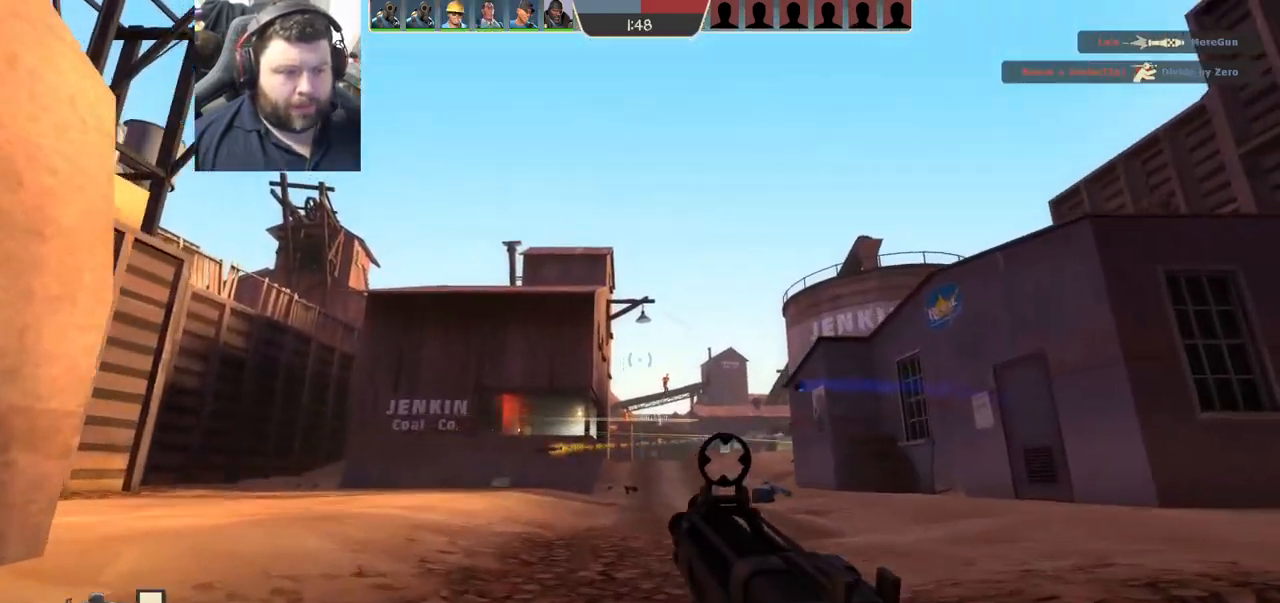
{"buttons": ["R2"], "left_stick": "left", "right_stick": "center", "events": [[333, "left_stick", "up-left"], [433, "left_stick", "left"]]}
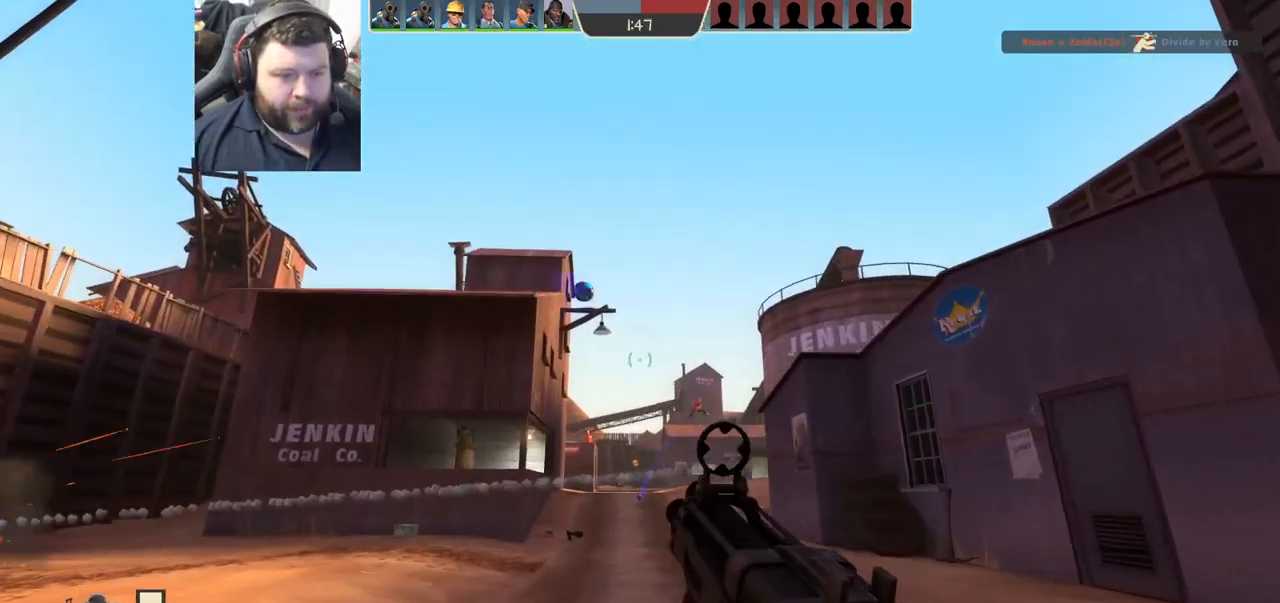
{"buttons": ["R2"], "left_stick": "right", "right_stick": "center", "events": [[150, "left_stick", "up-right"], [300, "left_stick", "right"]]}
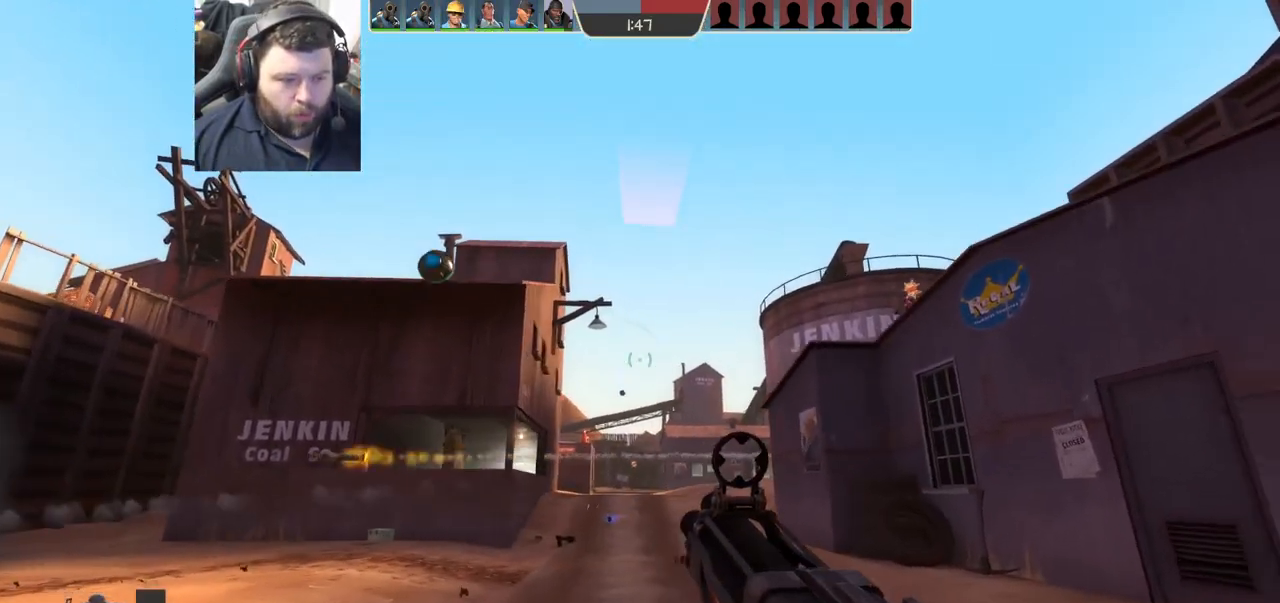
{"buttons": ["R2"], "left_stick": "right", "right_stick": "center", "events": [[117, "left_stick", "up"], [200, "left_stick", "left"], [333, "left_stick", "up"], [417, "left_stick", "right"]]}
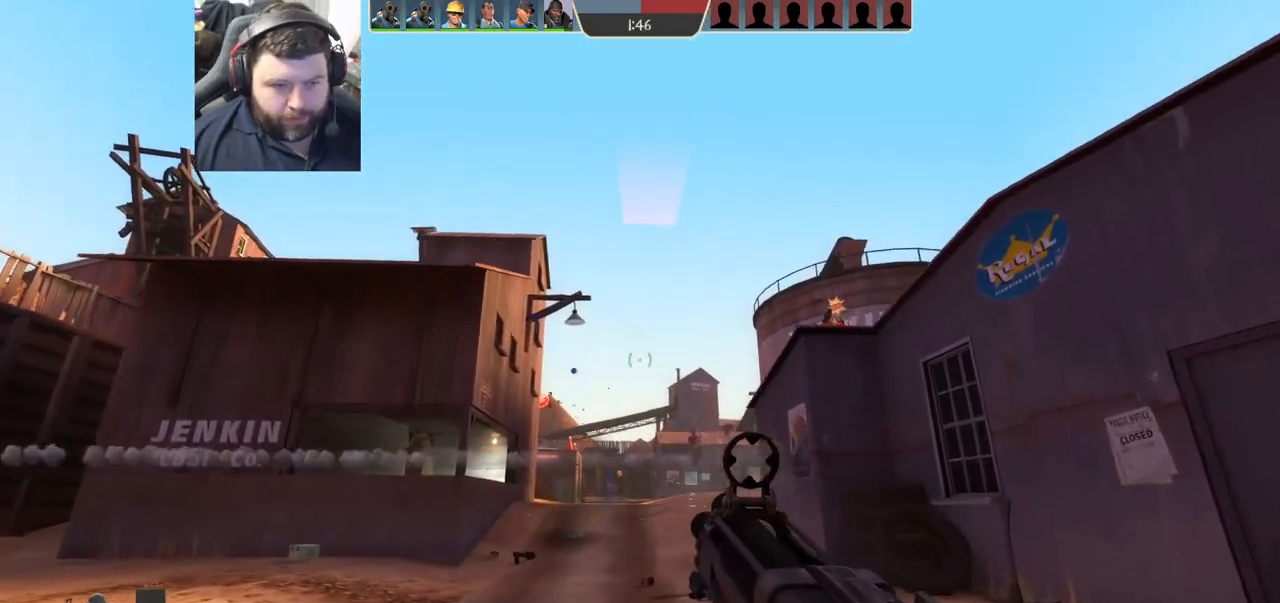
{"buttons": [], "left_stick": "right", "right_stick": "center", "events": [[400, "R2", "up"]]}
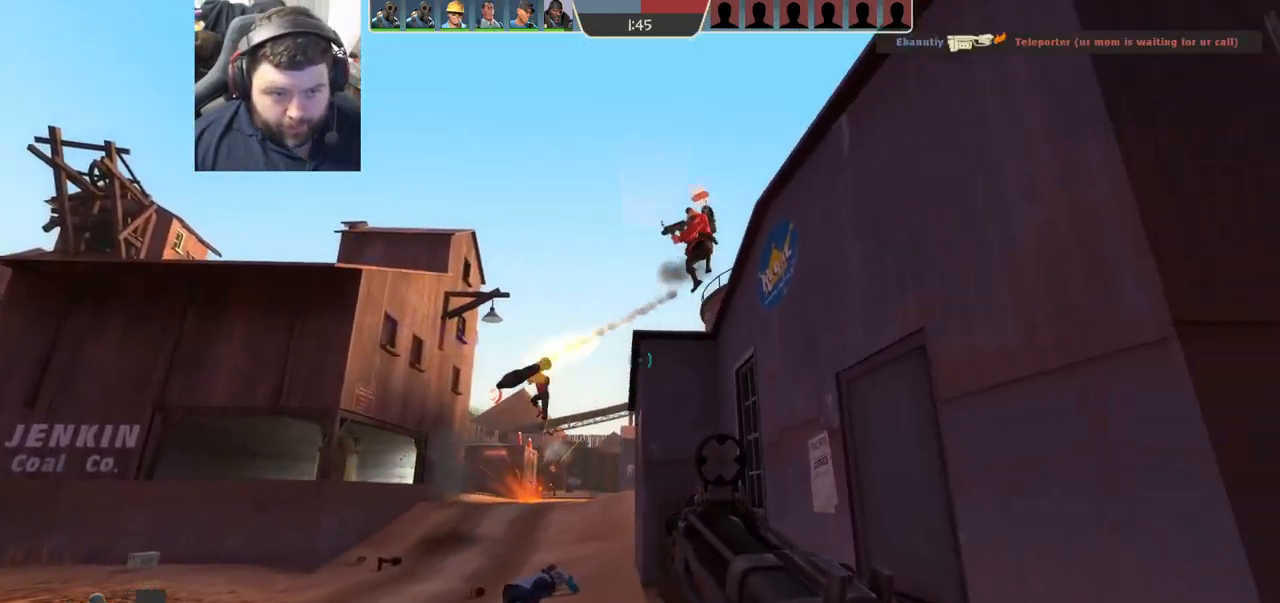
{"buttons": [], "left_stick": "down-right", "right_stick": "center", "events": [[17, "R1", "down"], [67, "left_stick", "down-right"], [83, "R1", "up"], [100, "right_stick", "left"], [217, "right_stick", "center"], [283, "right_stick", "down"], [383, "R2", "down"], [400, "right_stick", "center"], [500, "R2", "up"]]}
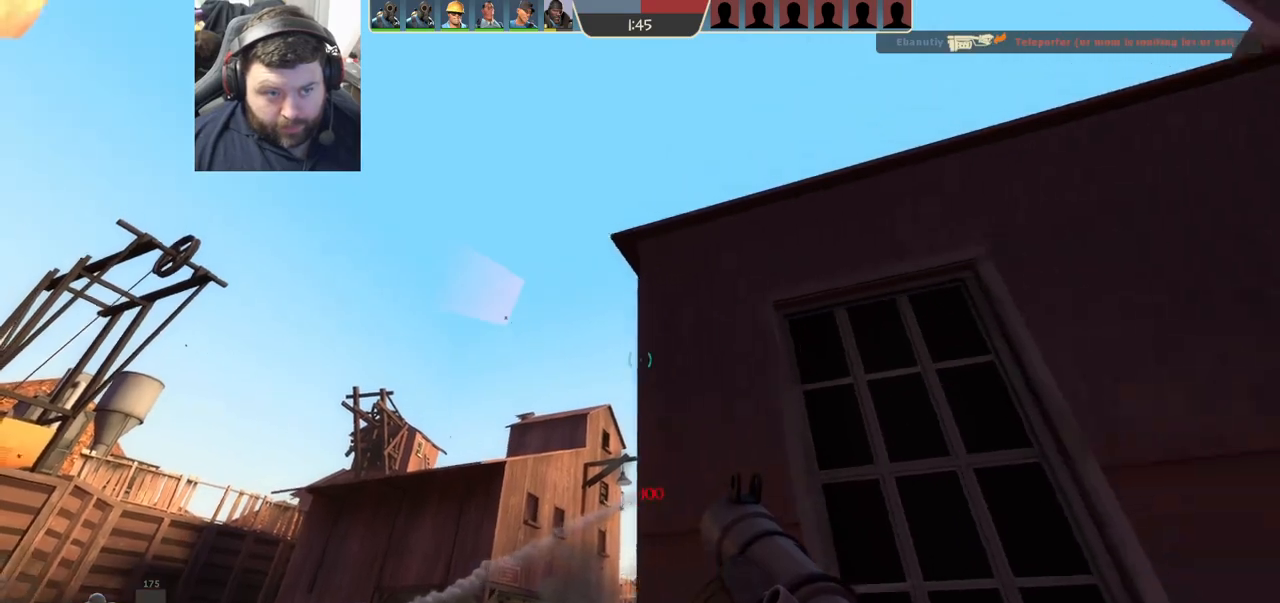
{"buttons": ["R2"], "left_stick": "down-right", "right_stick": "center", "events": [[67, "R2", "down"], [150, "R2", "up"], [217, "R2", "down"], [267, "R2", "up"], [350, "R2", "down"], [400, "R2", "up"], [467, "R2", "down"]]}
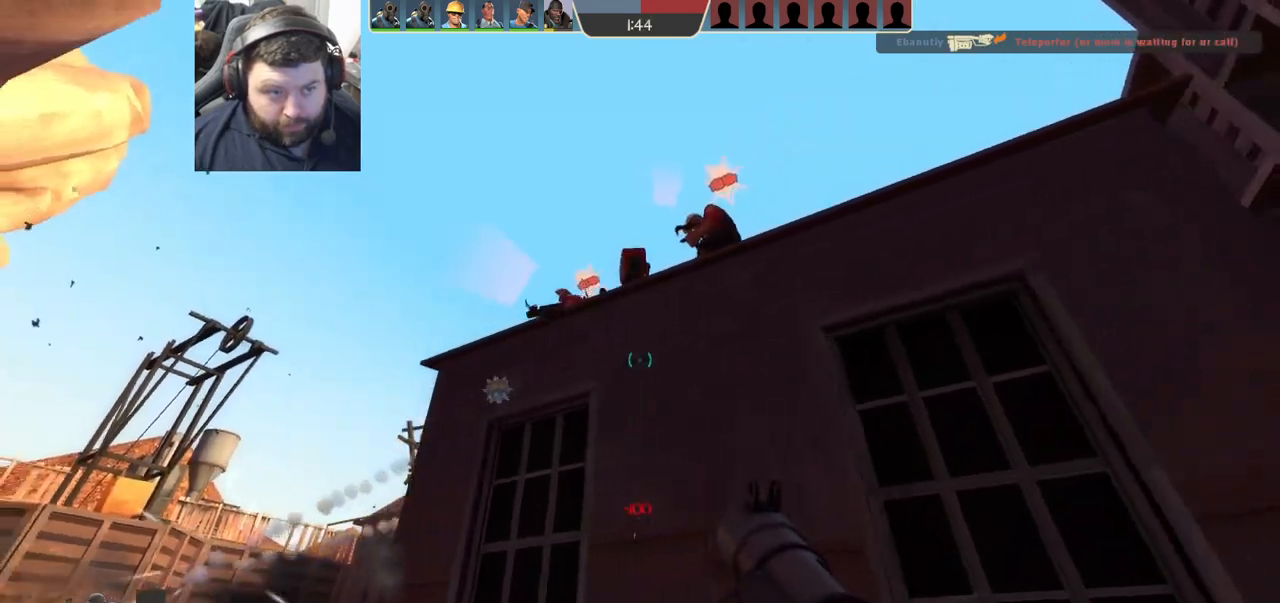
{"buttons": ["L2", "R2"], "left_stick": "down-right", "right_stick": "center", "events": [[33, "L2", "down"], [50, "R2", "up"], [67, "right_stick", "left"], [117, "R2", "down"], [167, "R2", "up"], [183, "L2", "up"], [250, "R2", "down"], [300, "L1", "down"], [300, "L2", "down"], [300, "R2", "up"], [350, "L1", "up"], [350, "R2", "down"], [433, "L2", "up"], [433, "R2", "up"], [467, "L2", "down"], [483, "R2", "down"], [483, "right_stick", "center"]]}
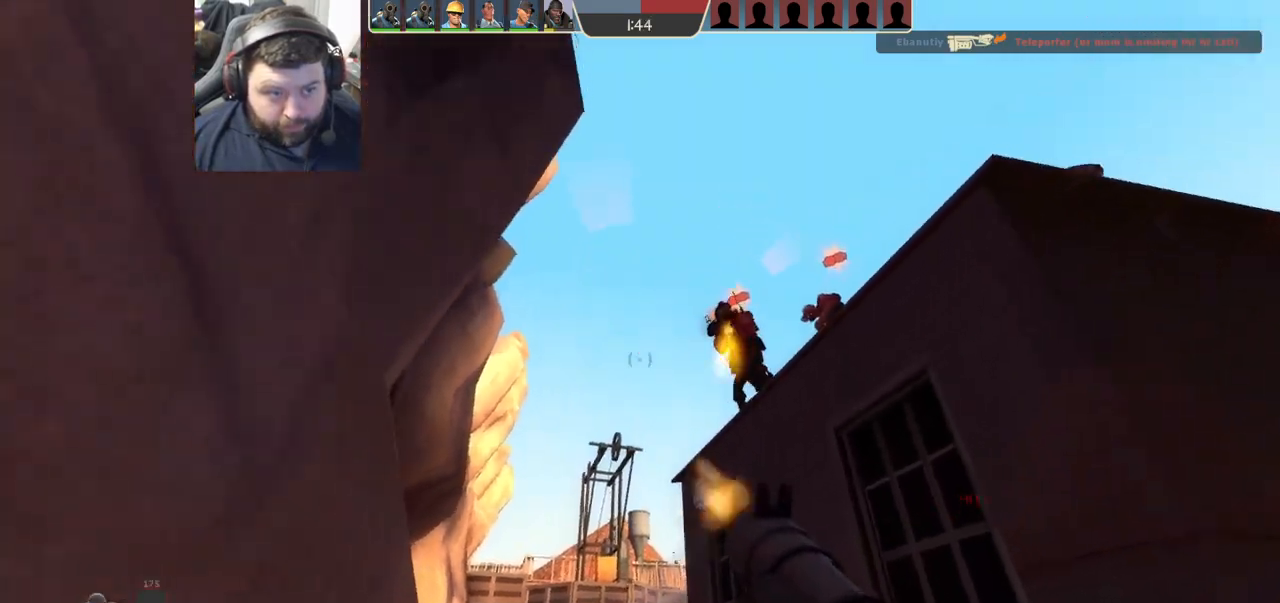
{"buttons": [], "left_stick": "left", "right_stick": "center", "events": [[67, "R2", "up"], [100, "L2", "up"], [133, "L2", "down"], [133, "R2", "down"], [200, "R2", "up"], [250, "R2", "down"], [267, "L2", "up"], [283, "left_stick", "left"], [300, "R2", "up"], [367, "L2", "down"], [367, "R2", "down"], [450, "R2", "up"], [500, "L2", "up"]]}
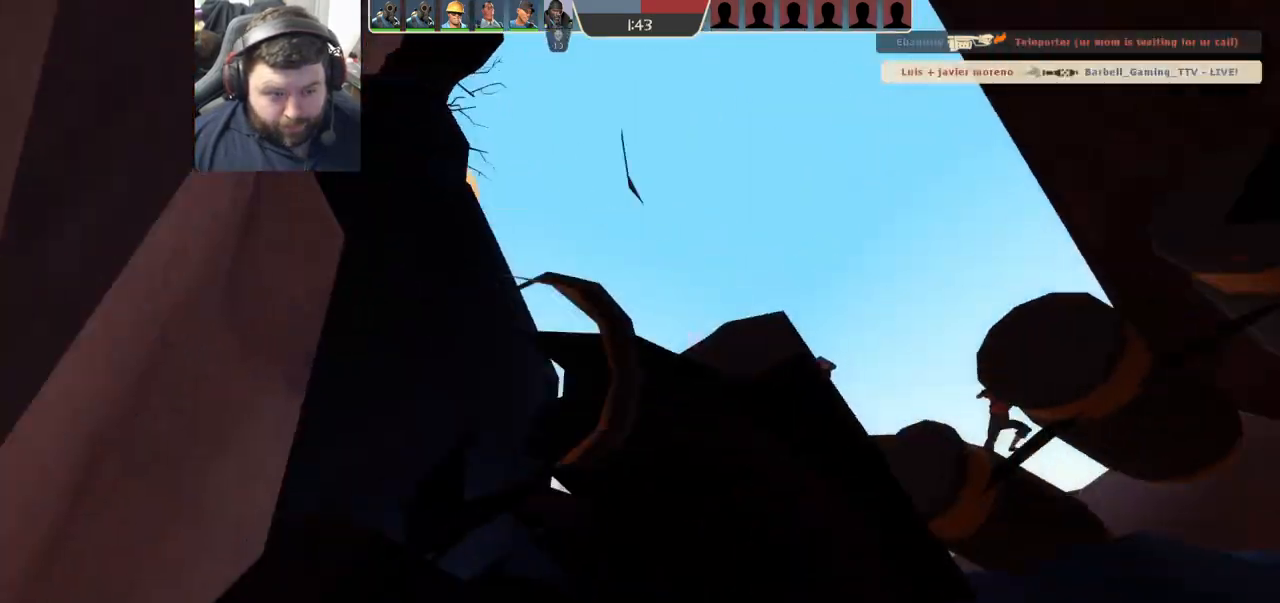
{"buttons": [], "left_stick": "center", "right_stick": "center", "events": [[17, "R2", "down"], [33, "L2", "down"], [83, "R2", "up"], [133, "L2", "up"], [183, "left_stick", "center"], [333, "SQUARE", "down"], [367, "SQUARE", "up"]]}
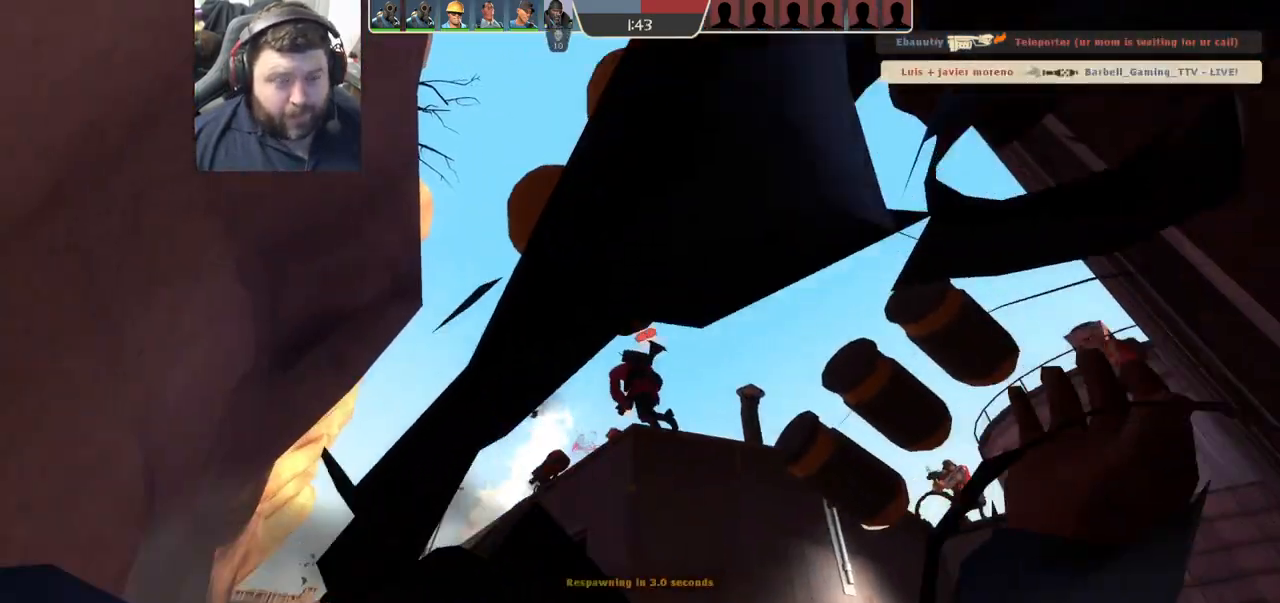
{"buttons": [], "left_stick": "center", "right_stick": "center", "events": []}
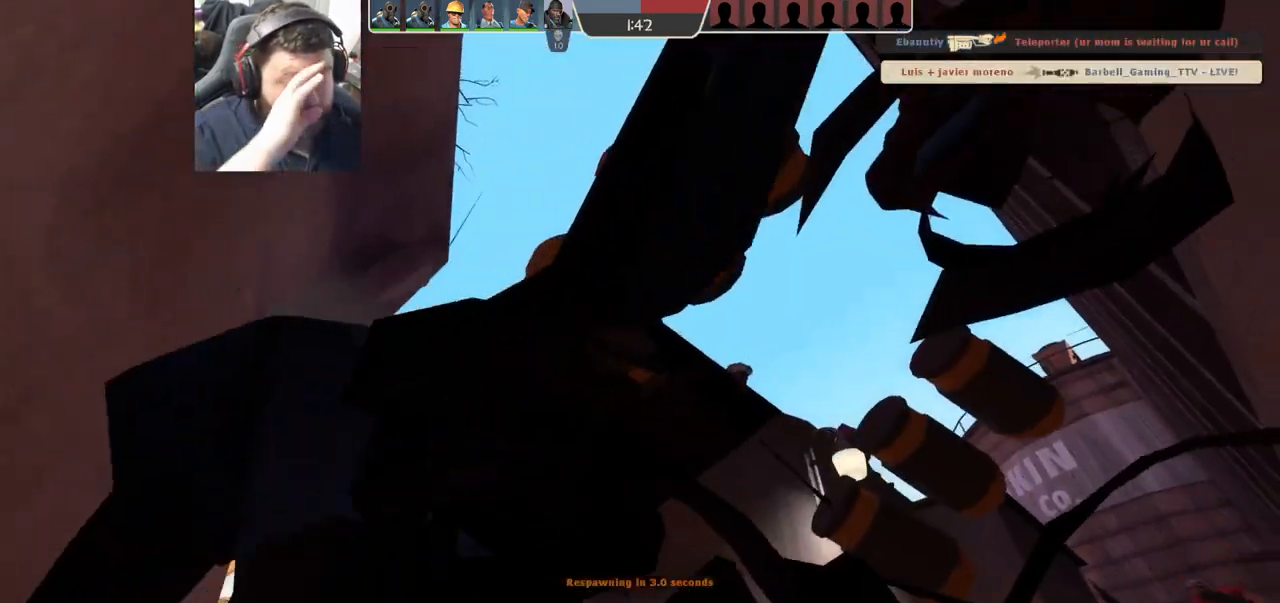
{"buttons": [], "left_stick": "center", "right_stick": "center", "events": []}
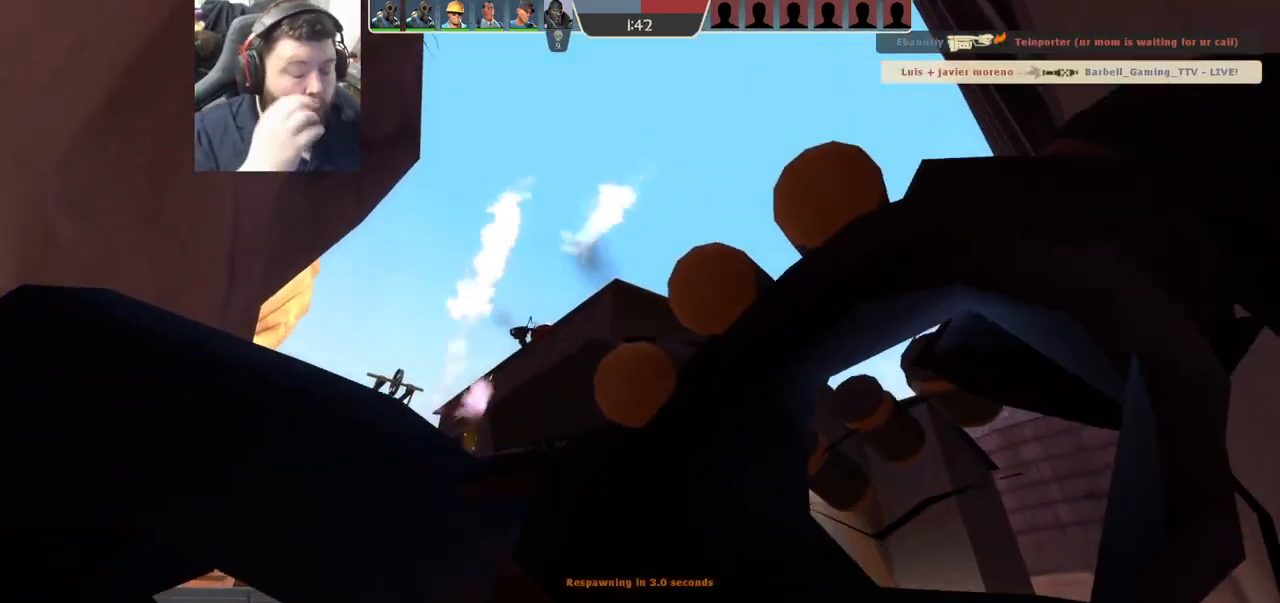
{"buttons": [], "left_stick": "center", "right_stick": "center", "events": []}
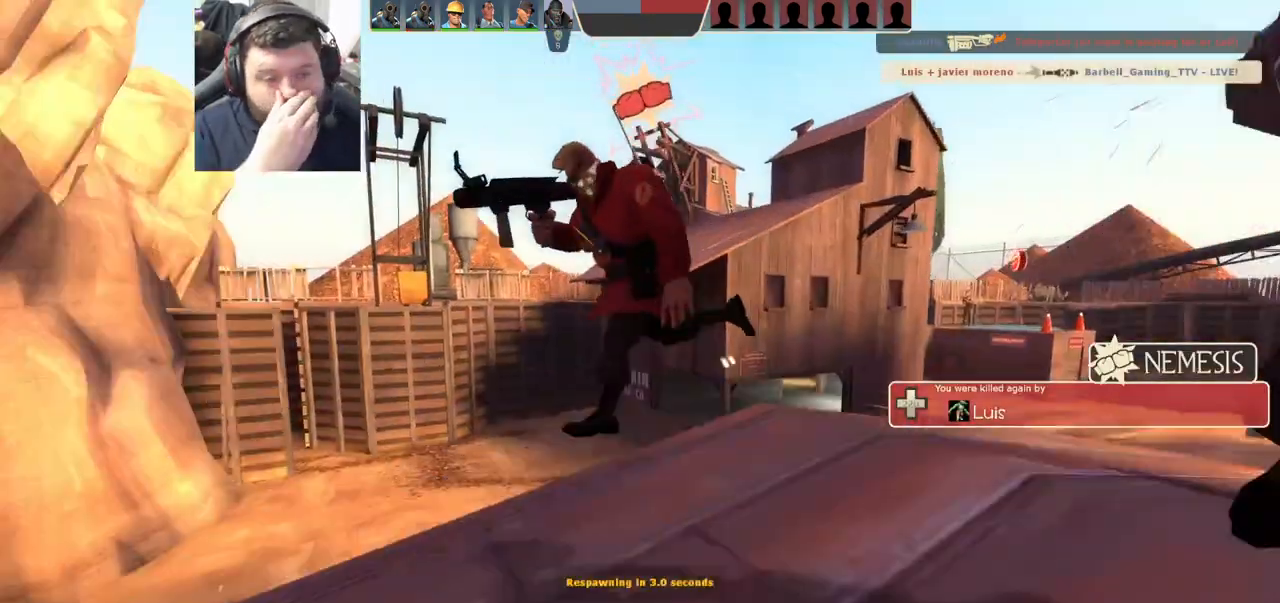
{"buttons": [], "left_stick": "center", "right_stick": "center", "events": []}
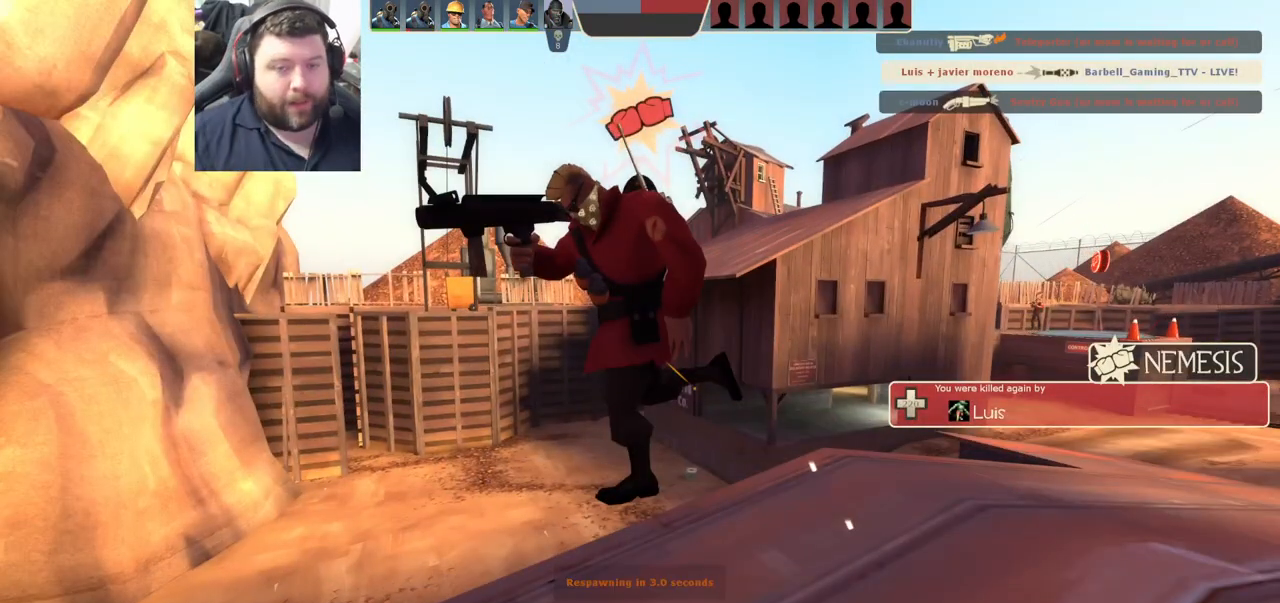
{"buttons": [], "left_stick": "center", "right_stick": "center", "events": []}
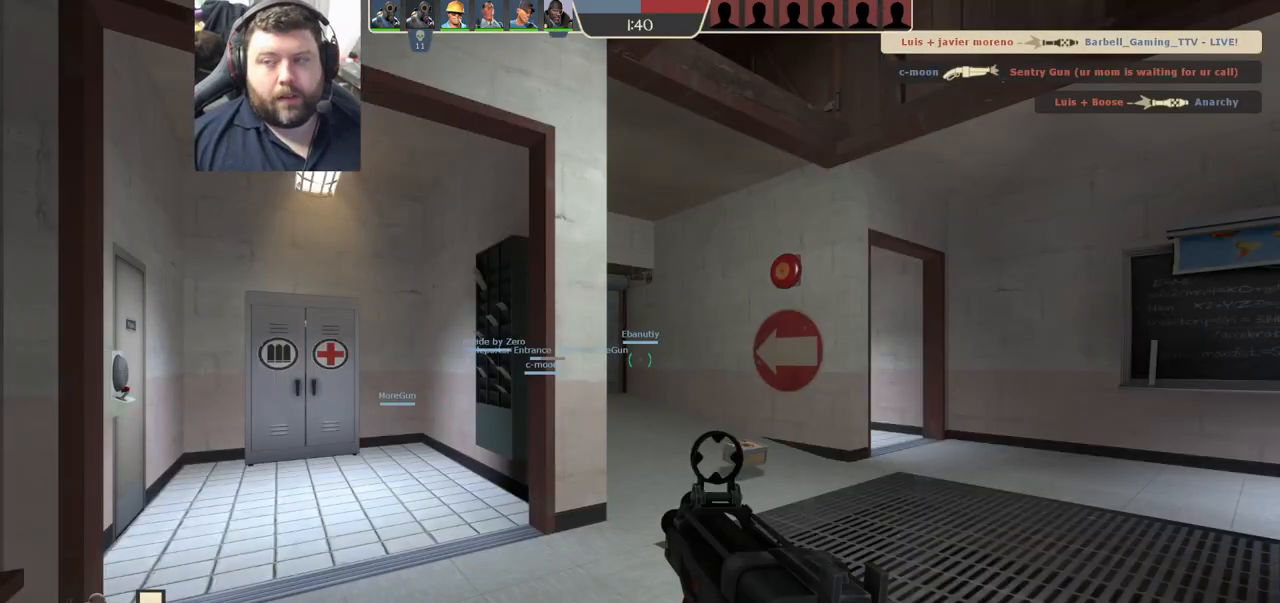
{"buttons": [], "left_stick": "up", "right_stick": "center", "events": [[83, "left_stick", "up"]]}
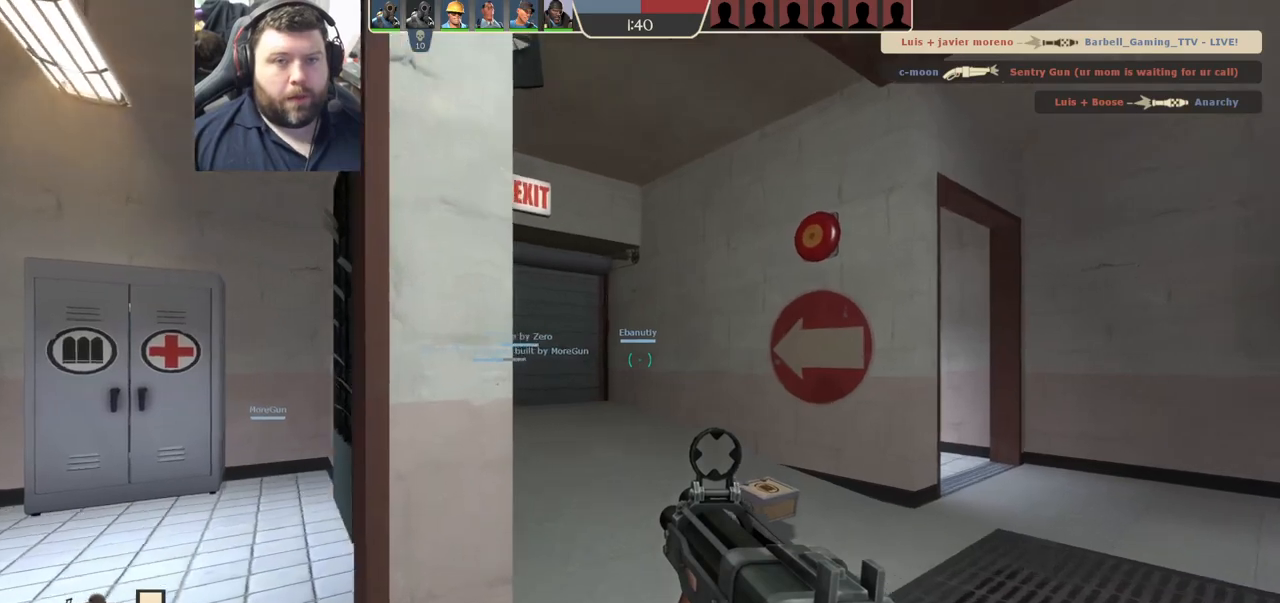
{"buttons": [], "left_stick": "up", "right_stick": "left", "events": [[67, "SQUARE", "down"], [133, "SQUARE", "up"], [200, "SQUARE", "down"], [300, "SQUARE", "up"], [450, "right_stick", "left"]]}
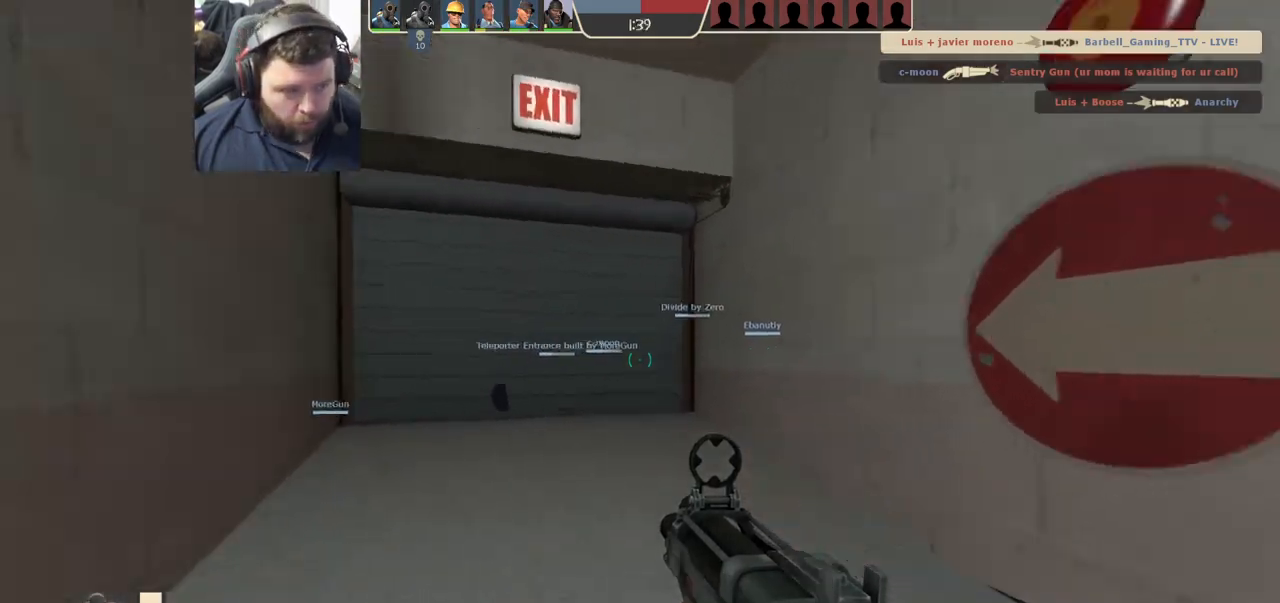
{"buttons": [], "left_stick": "up", "right_stick": "center", "events": [[67, "right_stick", "center"], [200, "SQUARE", "down"], [300, "SQUARE", "up"], [367, "SQUARE", "down"], [450, "SQUARE", "up"]]}